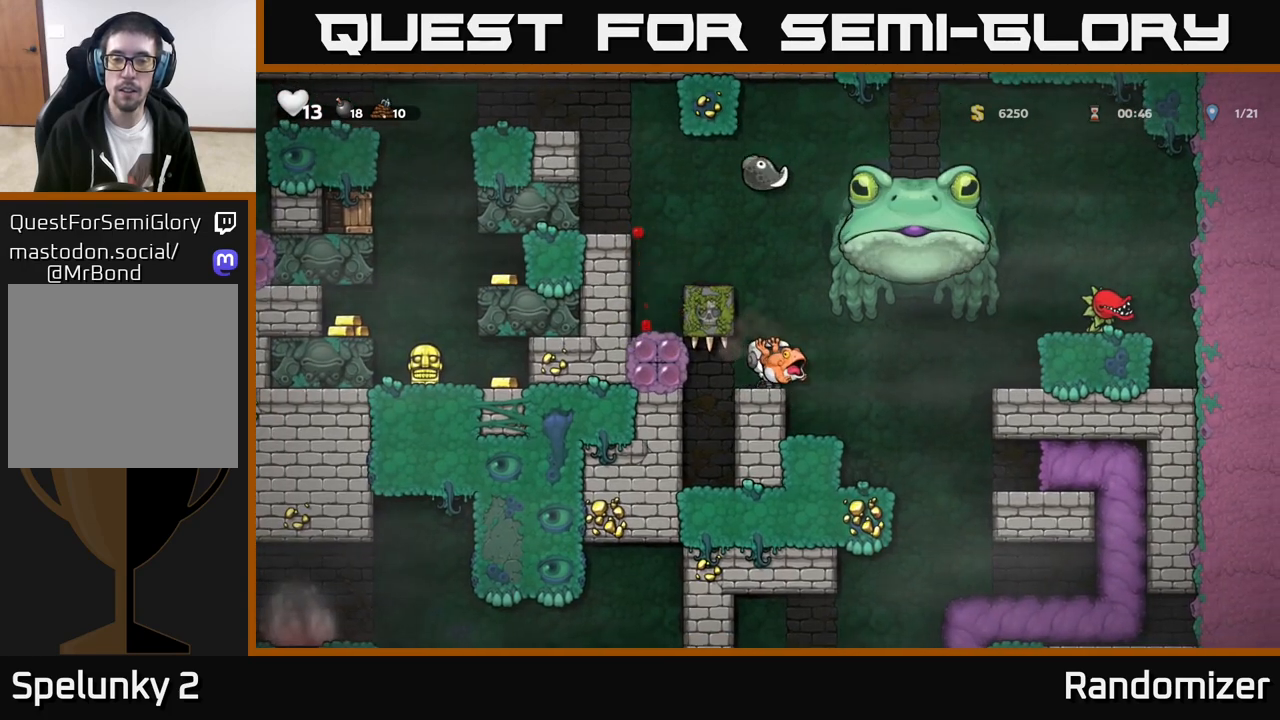
Gameplay with a controller (Xbox layout); each line is a JSON object with the inputs held at the frame after it. "events" lists button and stick changes between this image and that frame as [ms after this image, input, new state], when the widget could be followed in between. Not read: right_stick.
{"buttons": [], "left_stick": "up", "events": [[50, "left_stick", "up"]]}
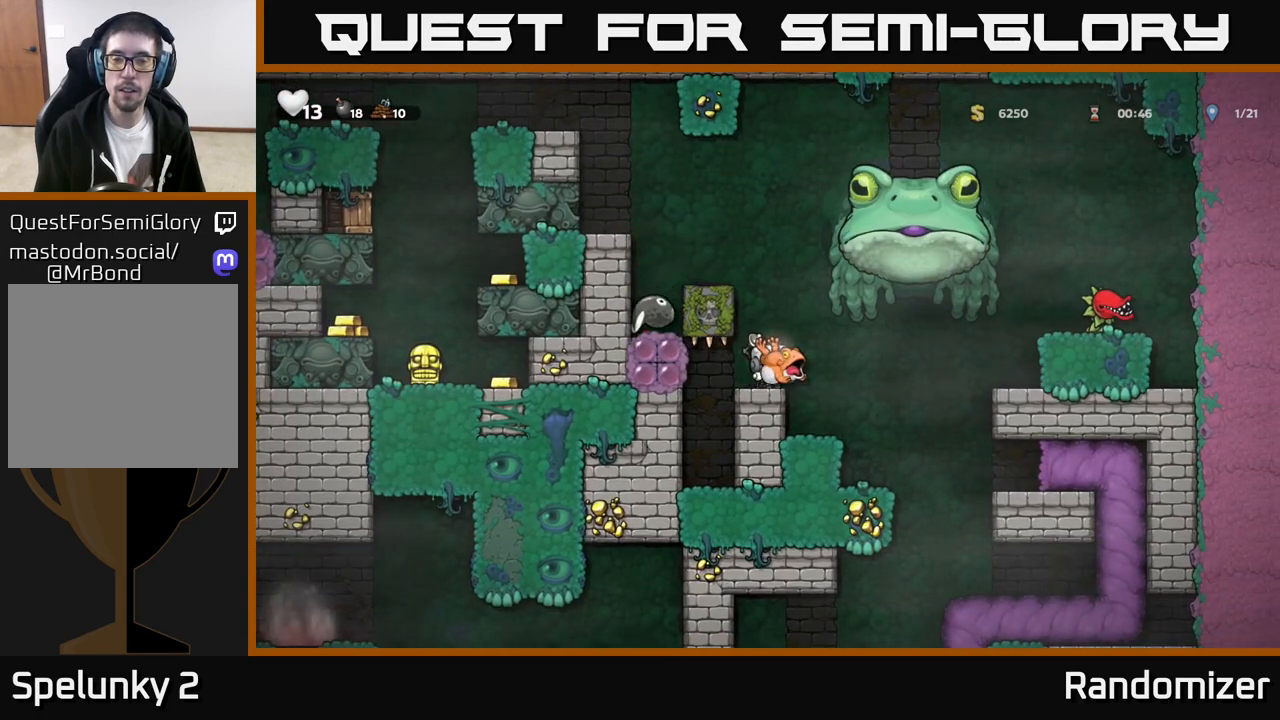
{"buttons": [], "left_stick": "up", "events": []}
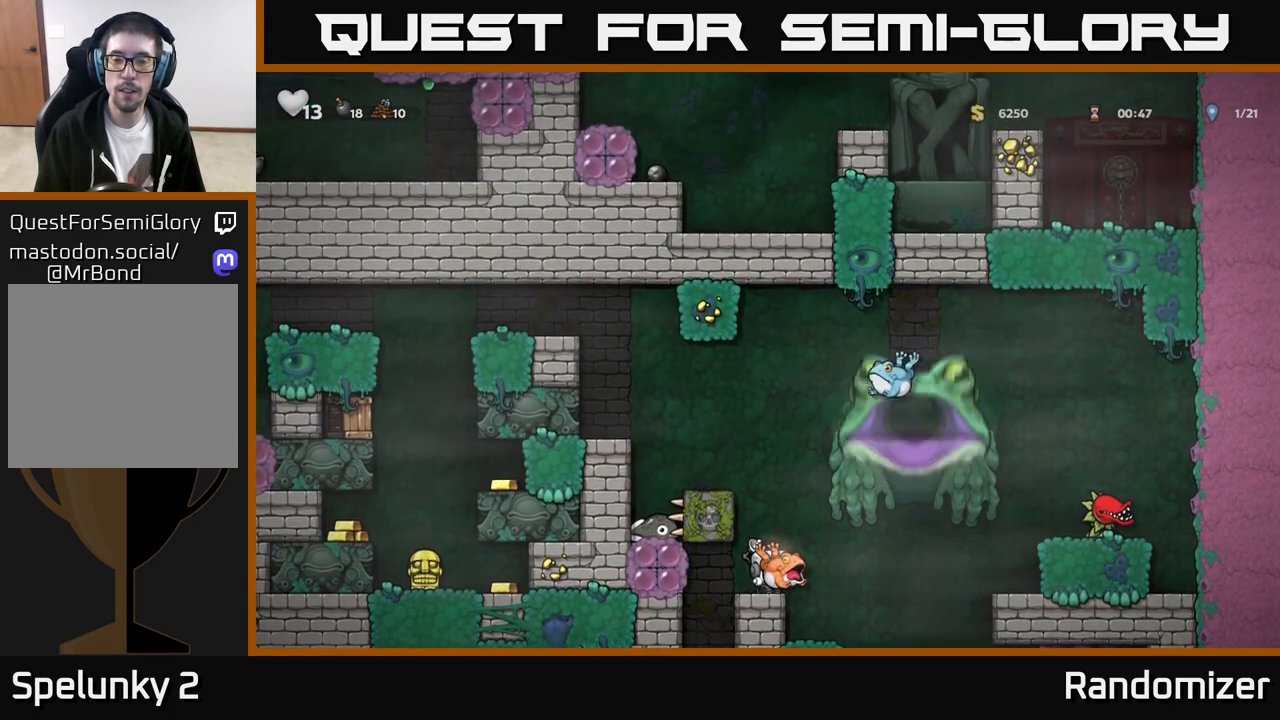
{"buttons": [], "left_stick": "center", "events": [[17, "X", "down"], [100, "X", "up"], [267, "left_stick", "center"], [317, "left_stick", "right"], [433, "left_stick", "center"]]}
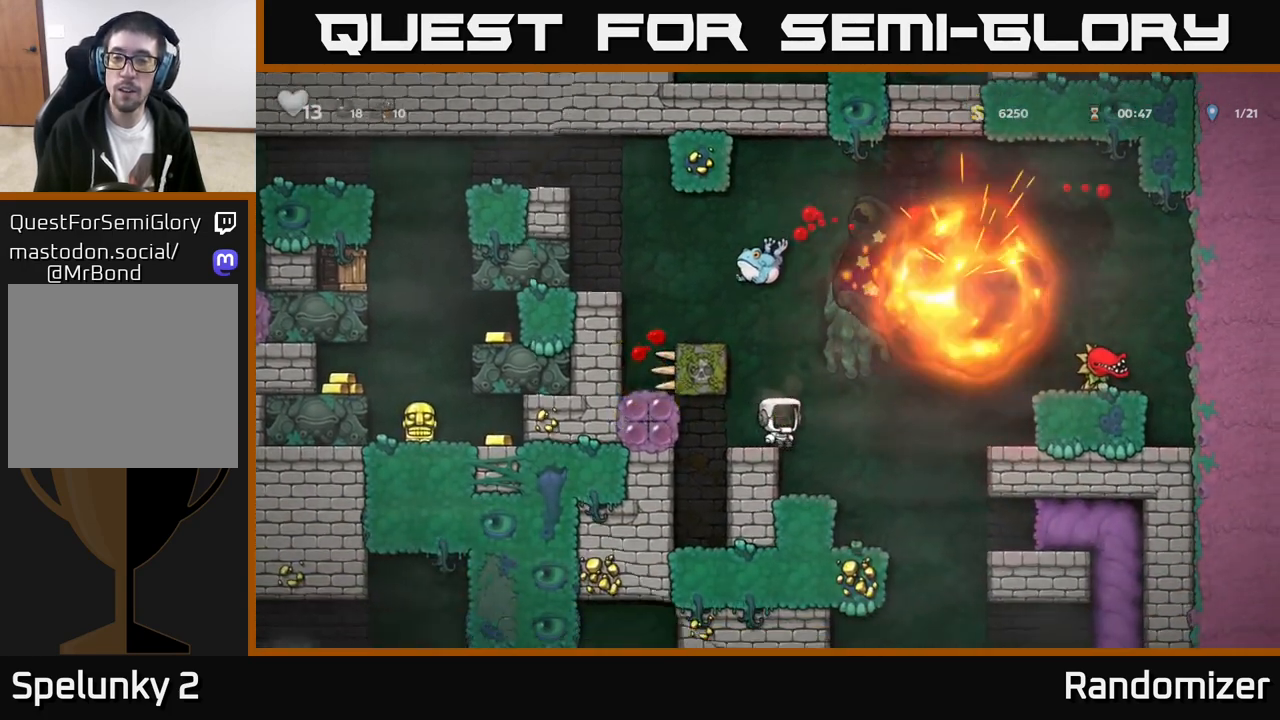
{"buttons": ["A"], "left_stick": "right", "events": [[367, "left_stick", "right"], [417, "A", "down"]]}
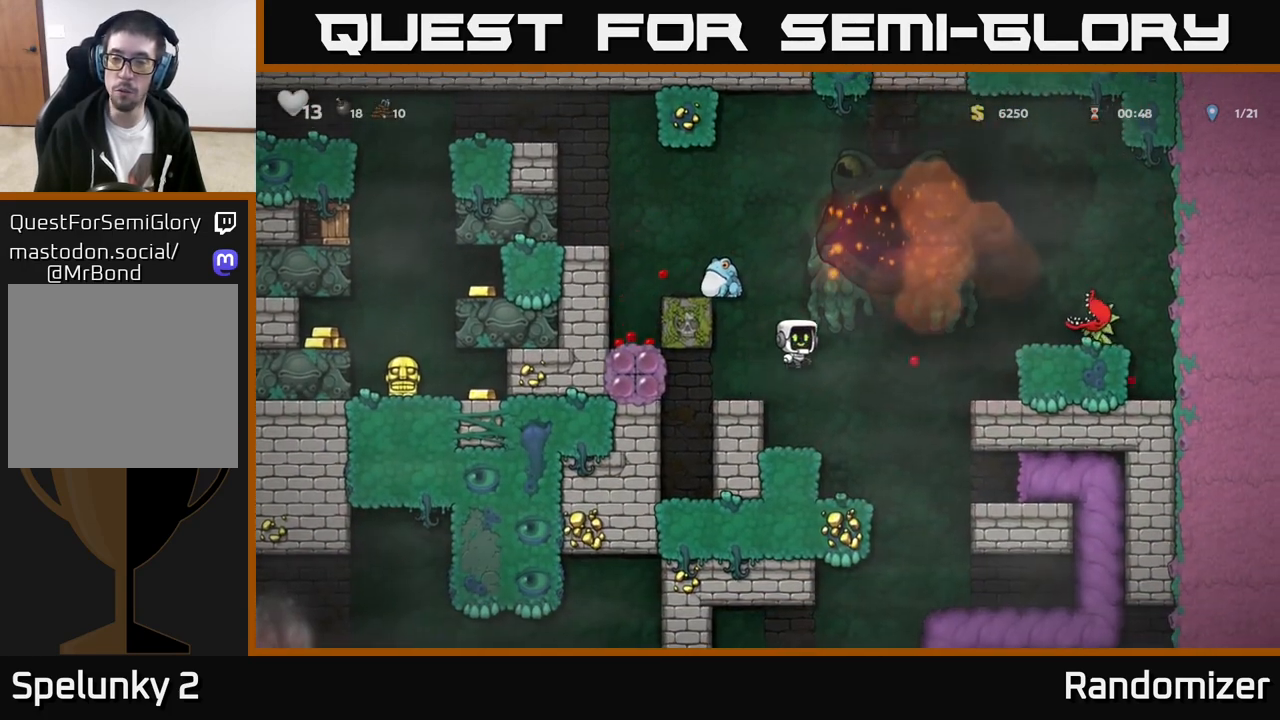
{"buttons": [], "left_stick": "center", "events": [[250, "A", "up"], [400, "left_stick", "center"]]}
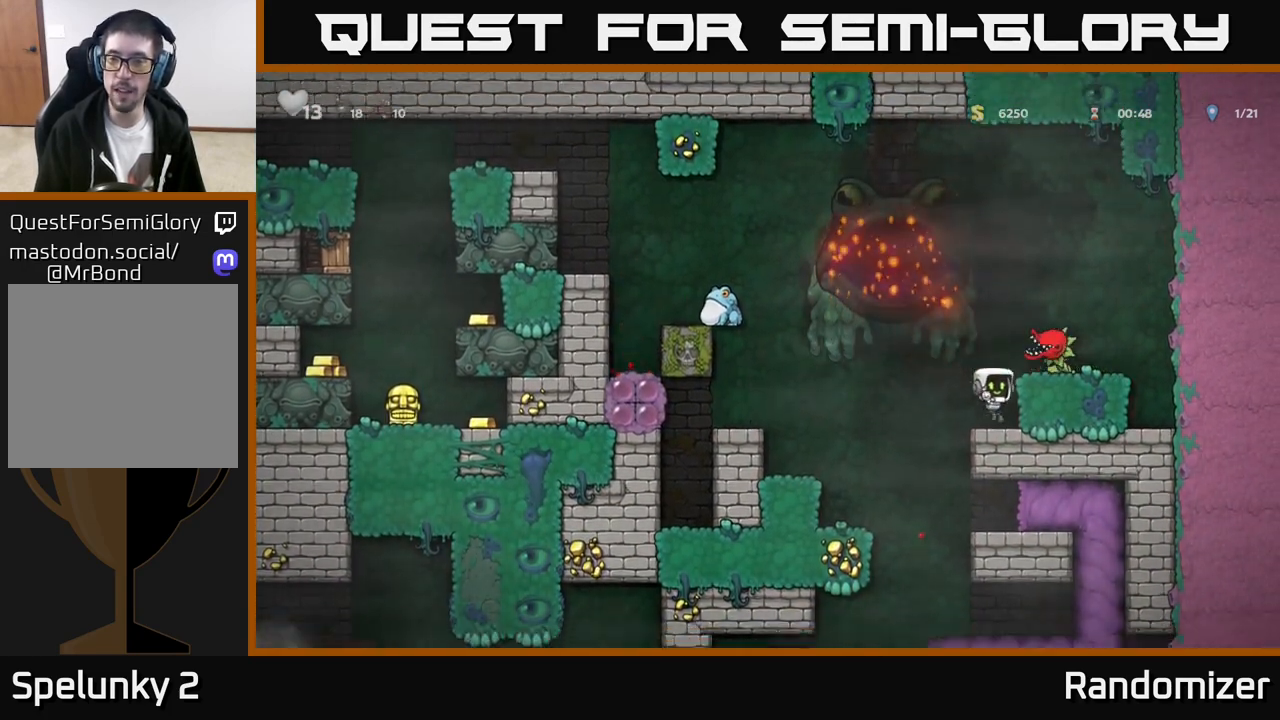
{"buttons": [], "left_stick": "center", "events": []}
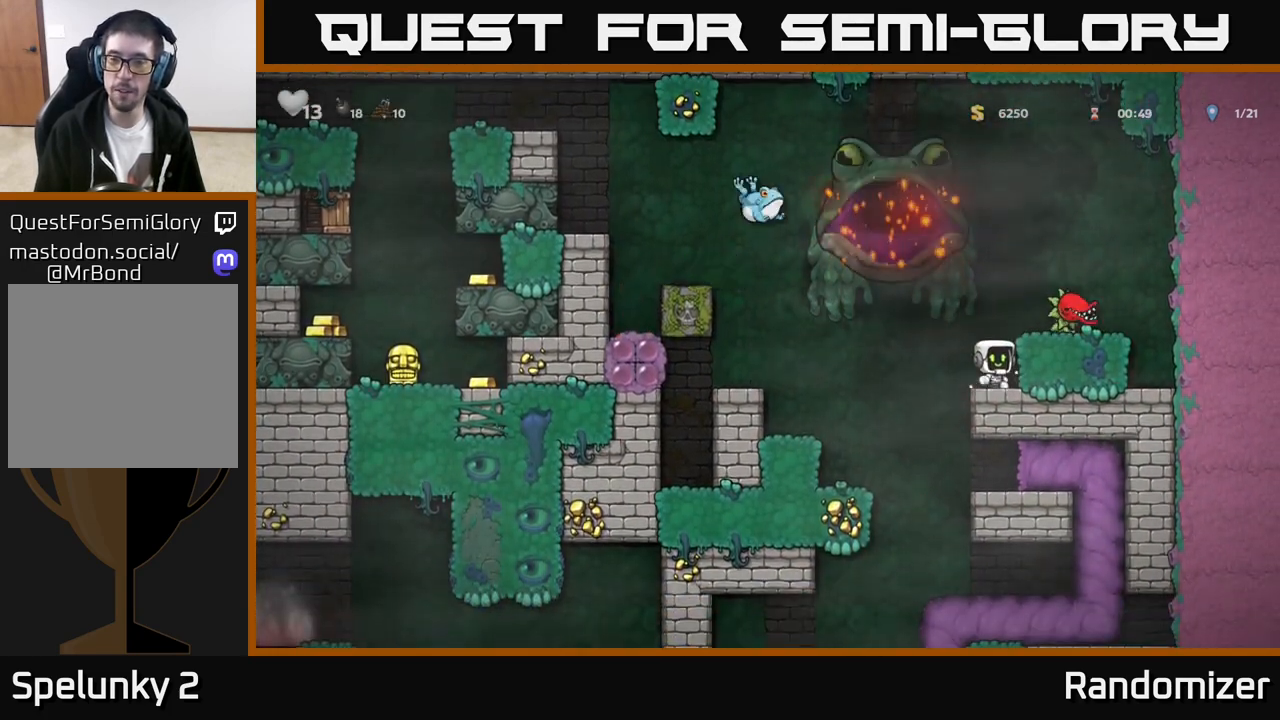
{"buttons": [], "left_stick": "right", "events": [[17, "X", "down"], [50, "A", "down"], [100, "left_stick", "right"], [133, "X", "up"], [233, "A", "up"], [250, "left_stick", "center"], [467, "left_stick", "right"]]}
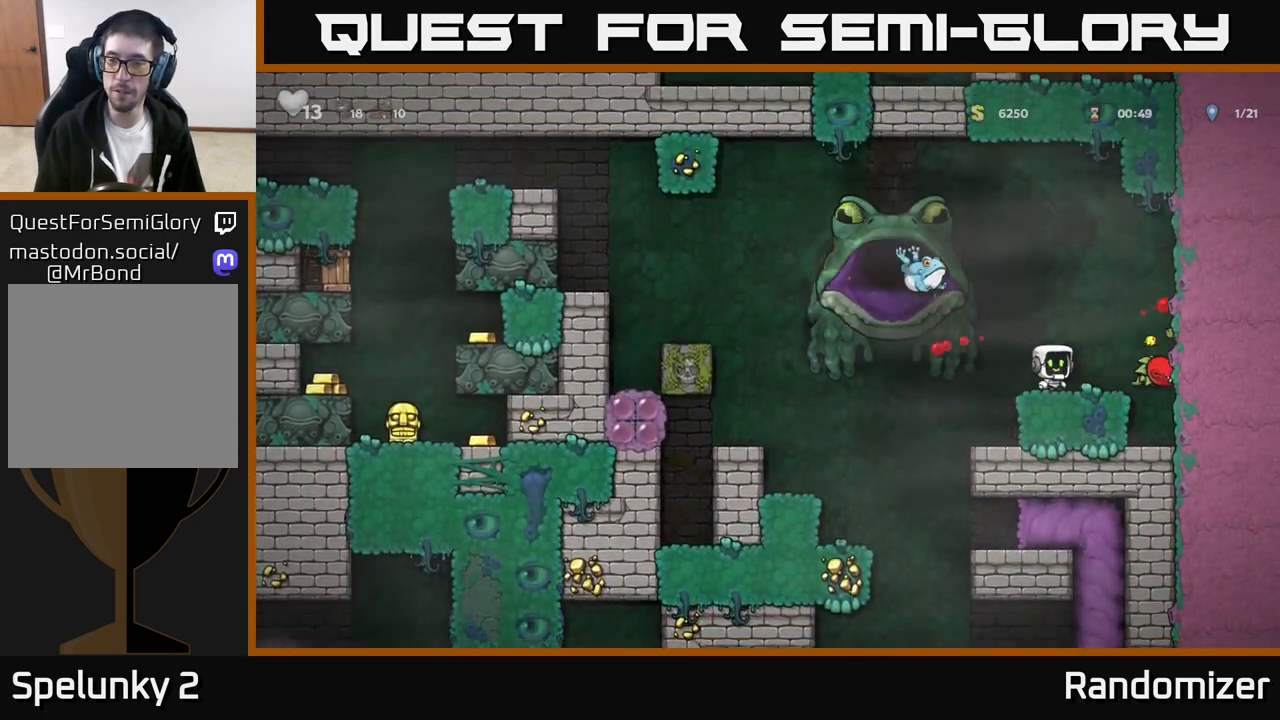
{"buttons": [], "left_stick": "right", "events": [[100, "A", "down"], [117, "left_stick", "left"], [350, "left_stick", "center"], [500, "A", "up"], [500, "left_stick", "right"]]}
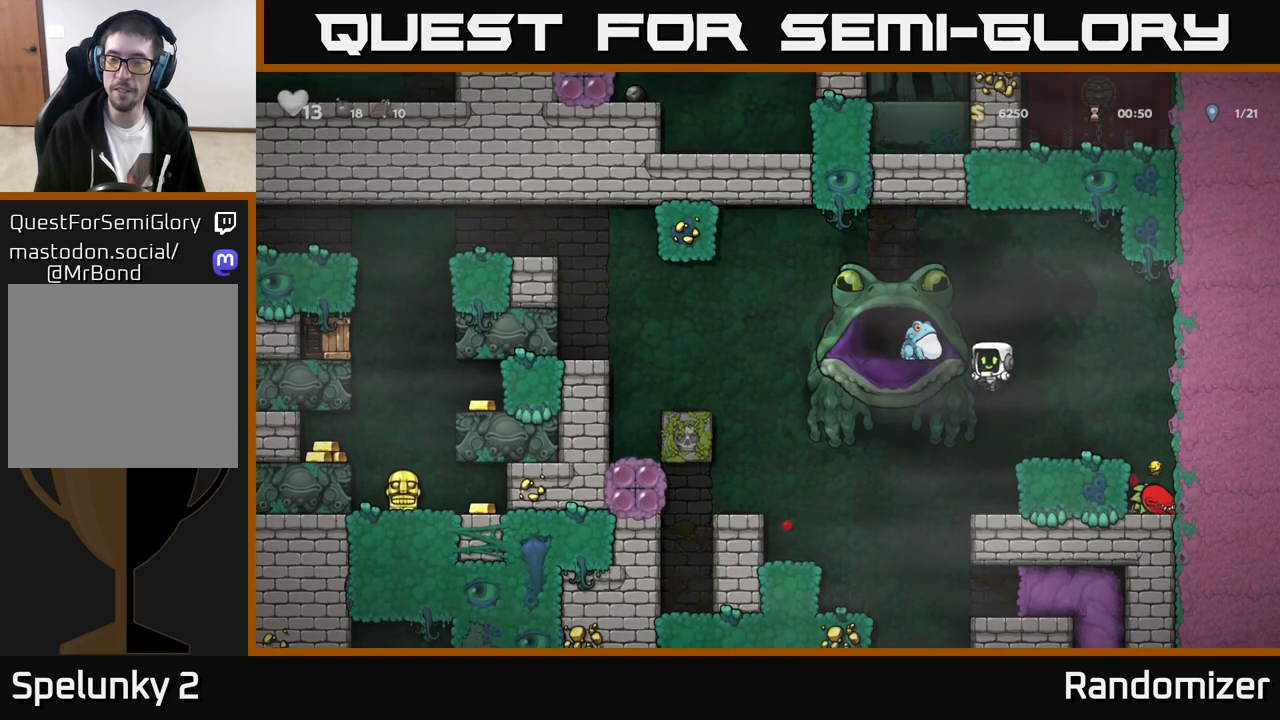
{"buttons": ["A", "X"], "left_stick": "left", "events": [[233, "left_stick", "left"], [283, "A", "down"], [350, "X", "down"]]}
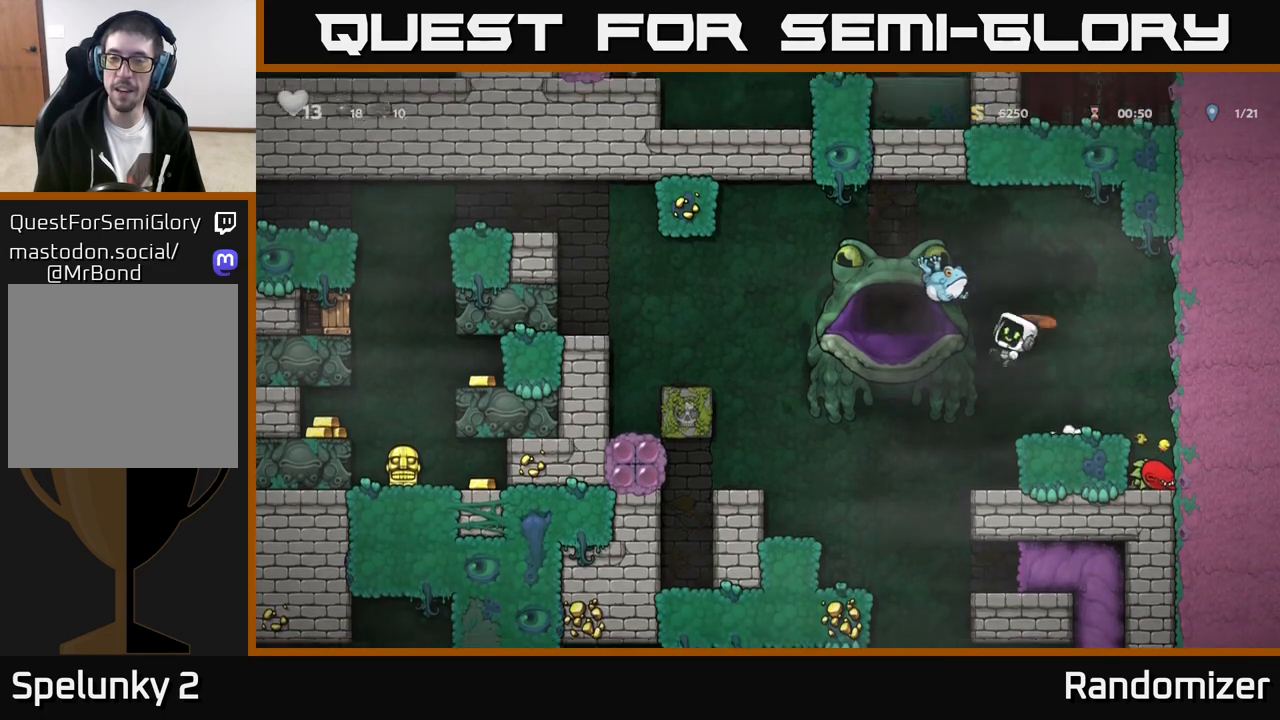
{"buttons": [], "left_stick": "left", "events": [[67, "X", "up"], [67, "left_stick", "right"], [133, "A", "up"], [300, "left_stick", "center"], [450, "left_stick", "left"]]}
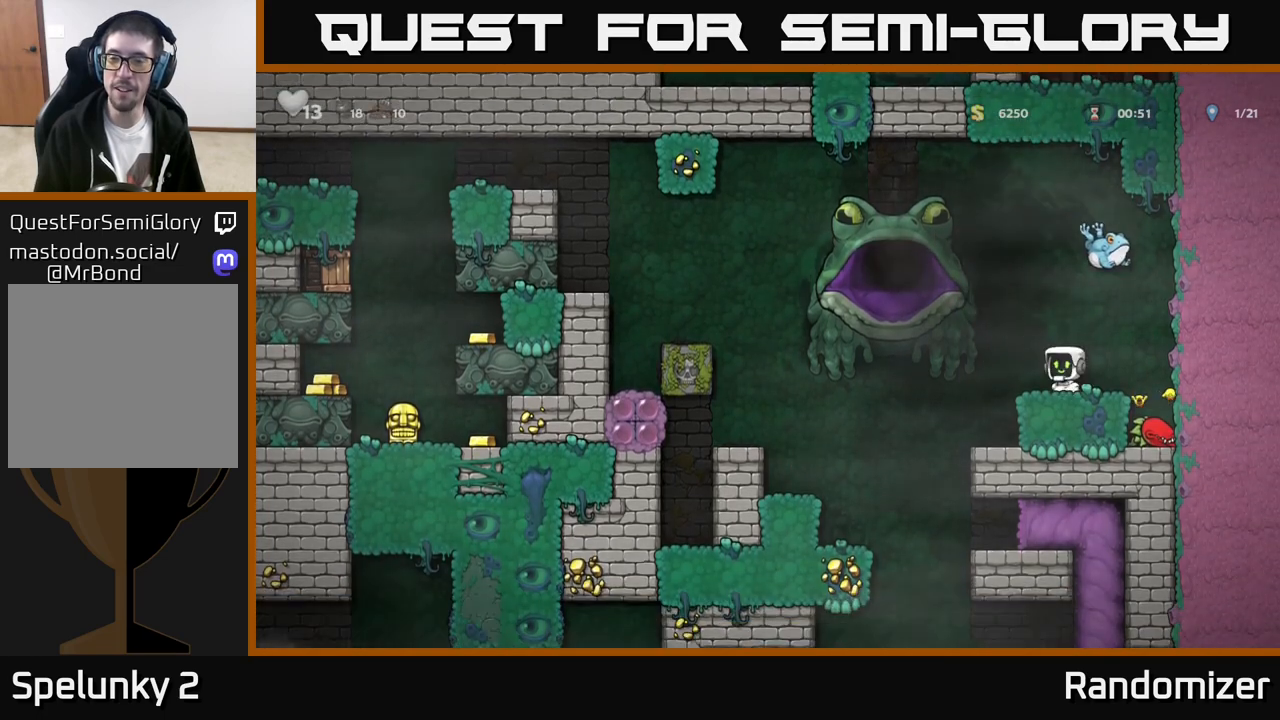
{"buttons": [], "left_stick": "center", "events": [[133, "A", "down"], [133, "left_stick", "right"], [417, "A", "up"], [483, "left_stick", "center"]]}
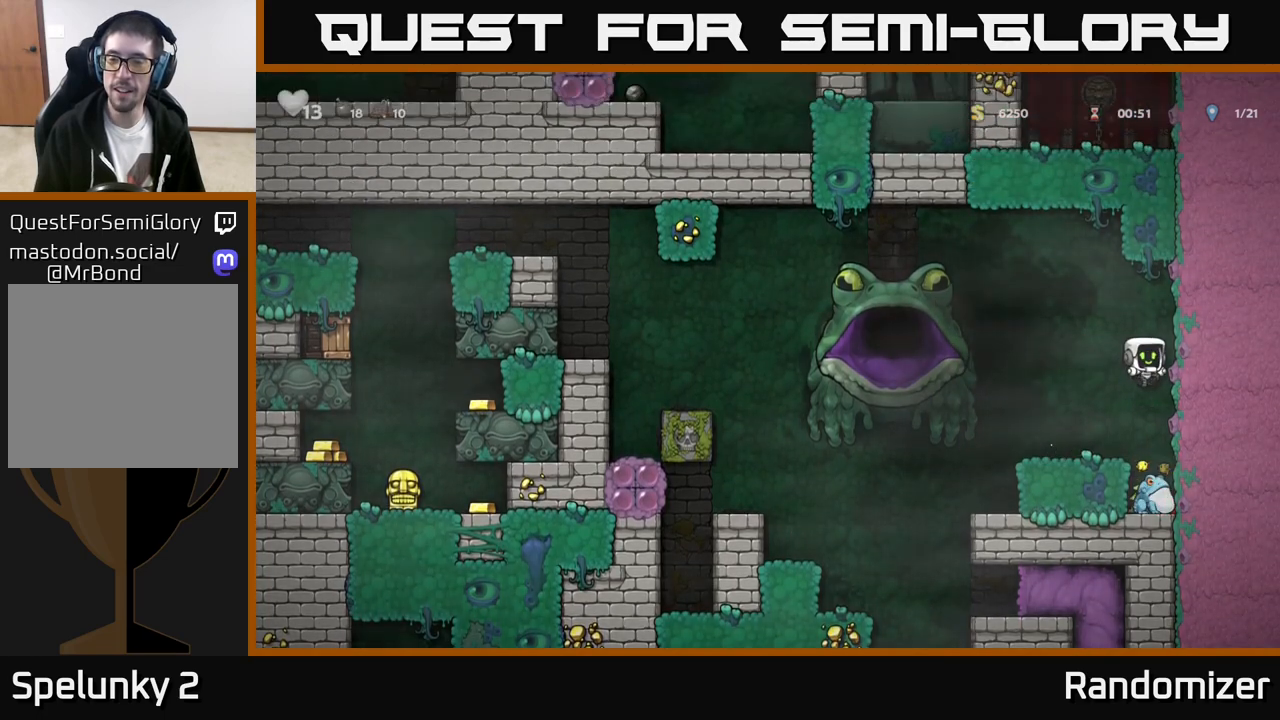
{"buttons": [], "left_stick": "center", "events": [[217, "A", "down"], [267, "left_stick", "left"], [400, "A", "up"], [450, "left_stick", "center"]]}
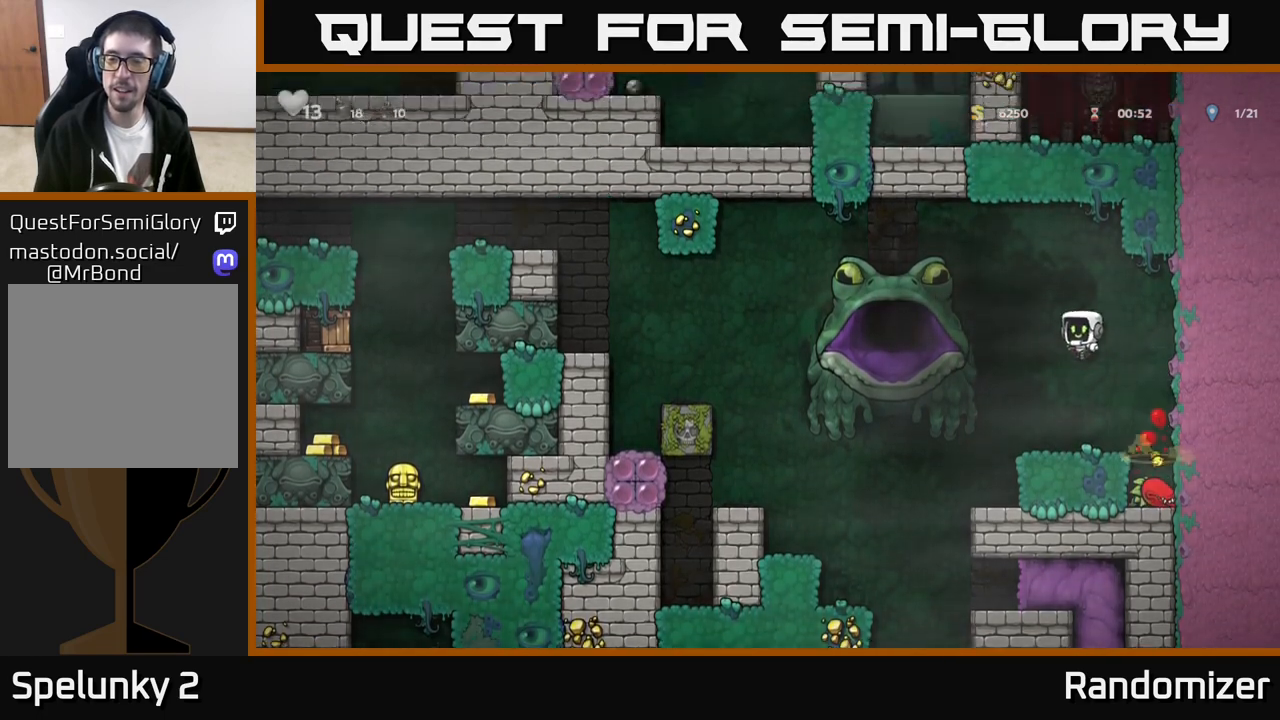
{"buttons": [], "left_stick": "center", "events": []}
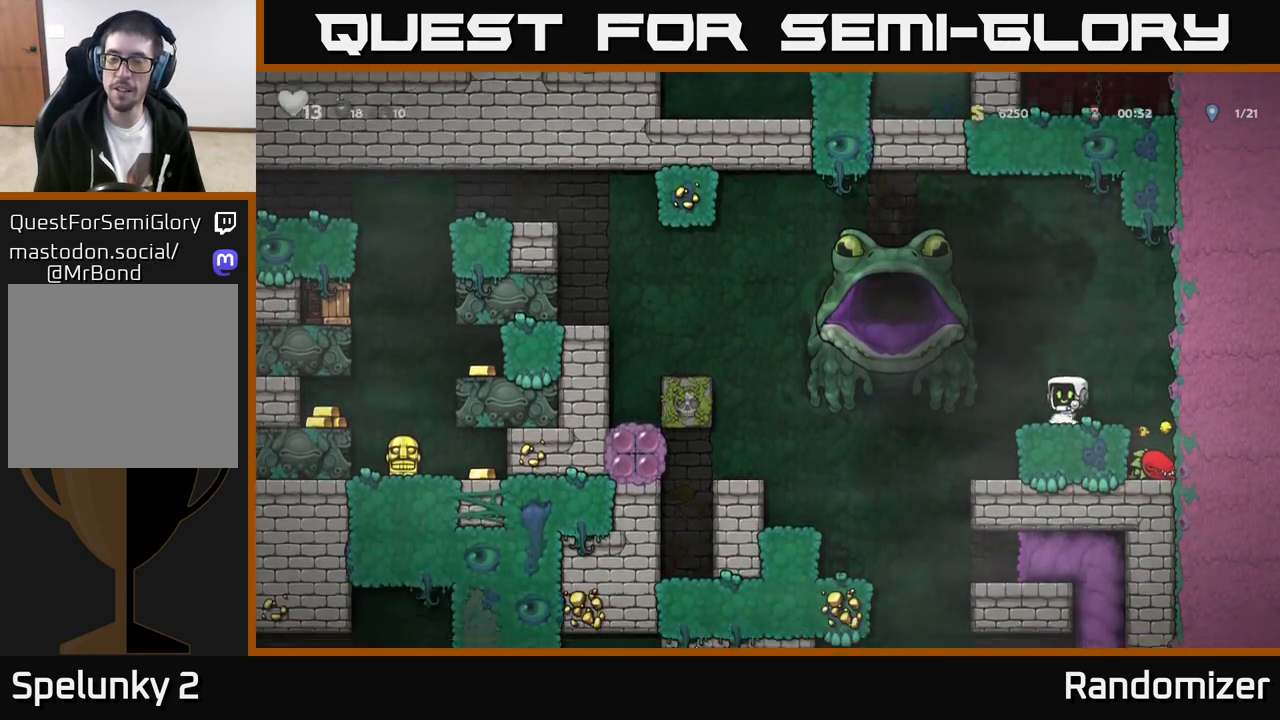
{"buttons": ["A"], "left_stick": "left", "events": [[17, "left_stick", "left"], [117, "A", "down"]]}
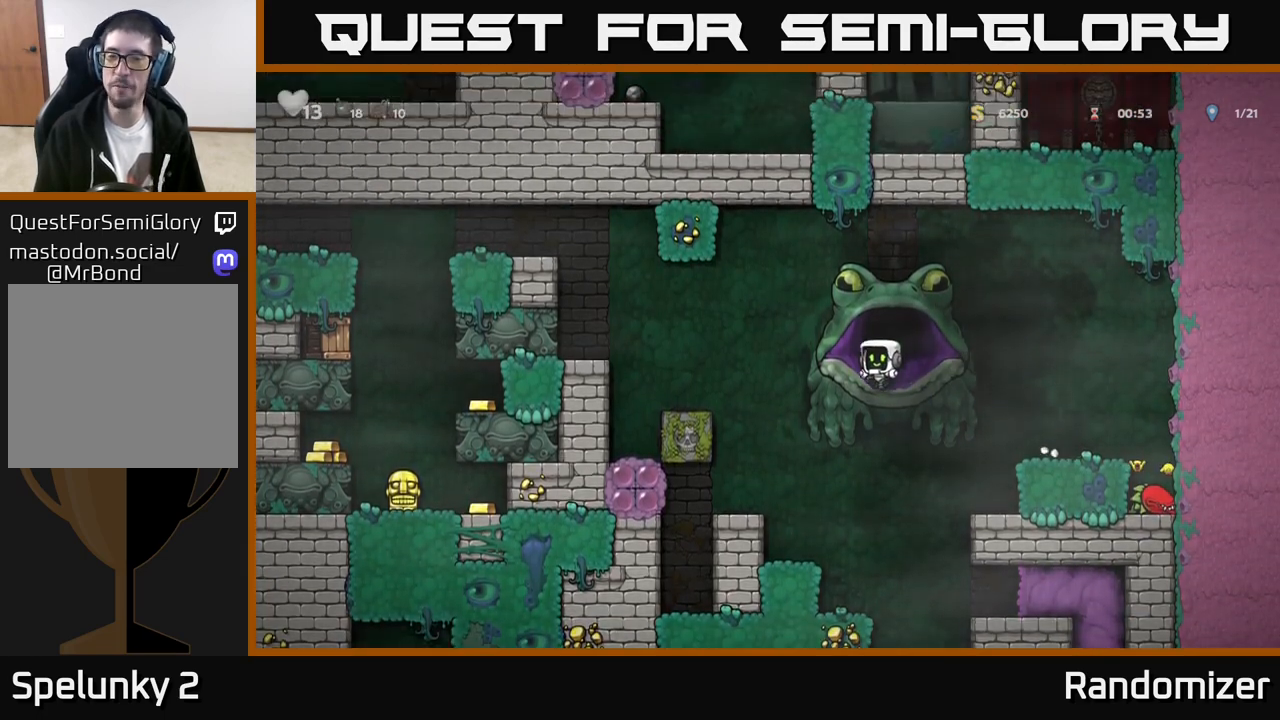
{"buttons": [], "left_stick": "center", "events": [[17, "left_stick", "up-right"], [50, "A", "up"], [117, "left_stick", "up-left"], [167, "left_stick", "left"], [317, "left_stick", "center"]]}
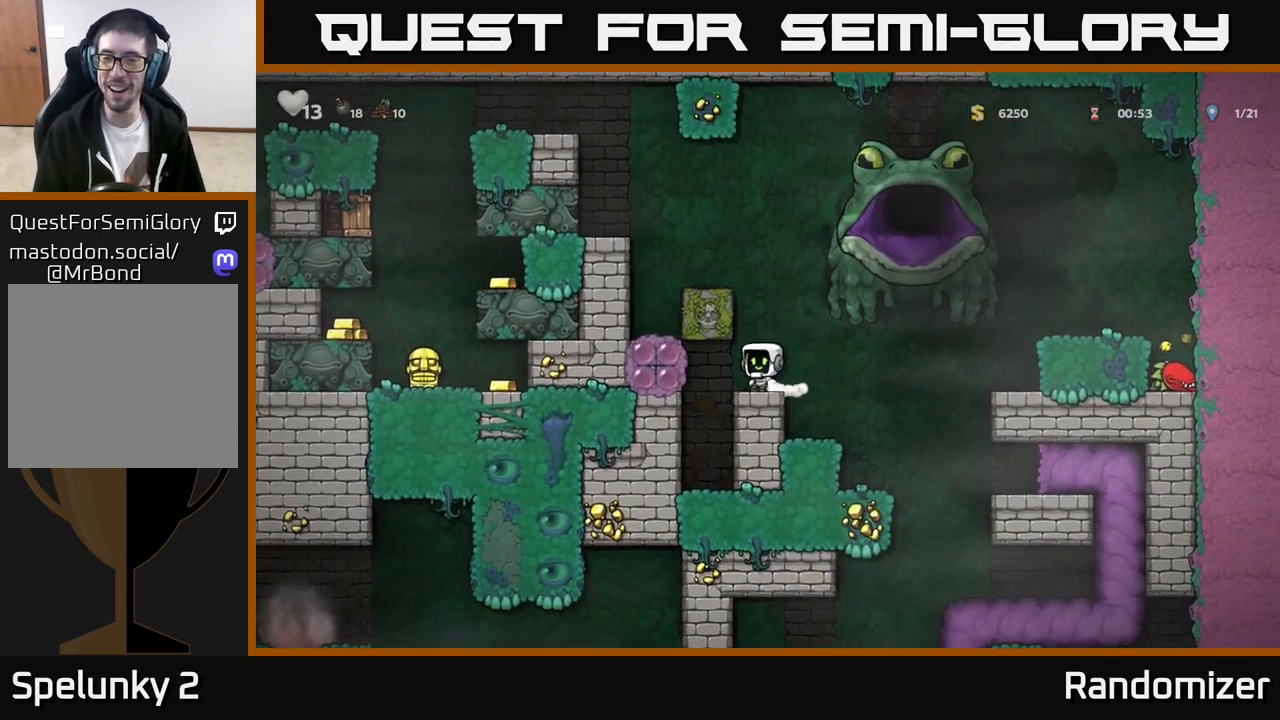
{"buttons": [], "left_stick": "center", "events": [[133, "left_stick", "right"], [267, "left_stick", "center"]]}
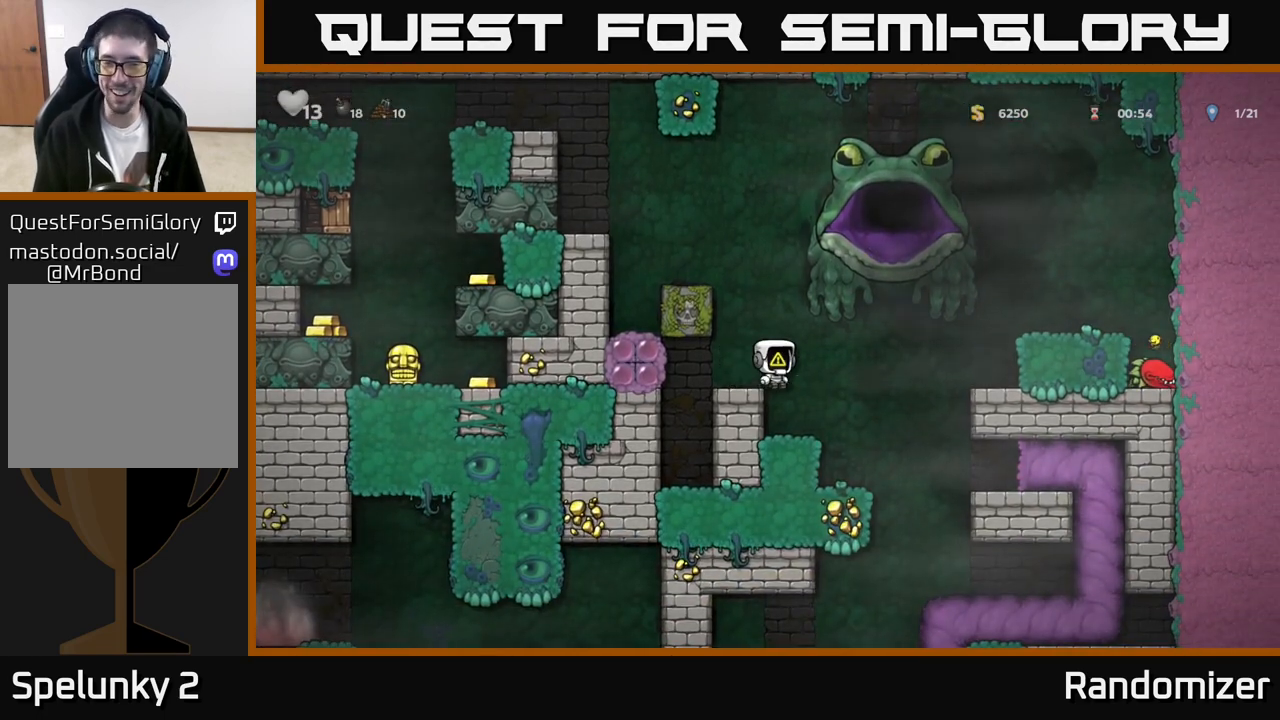
{"buttons": [], "left_stick": "left", "events": [[267, "A", "down"], [333, "left_stick", "left"], [417, "A", "up"]]}
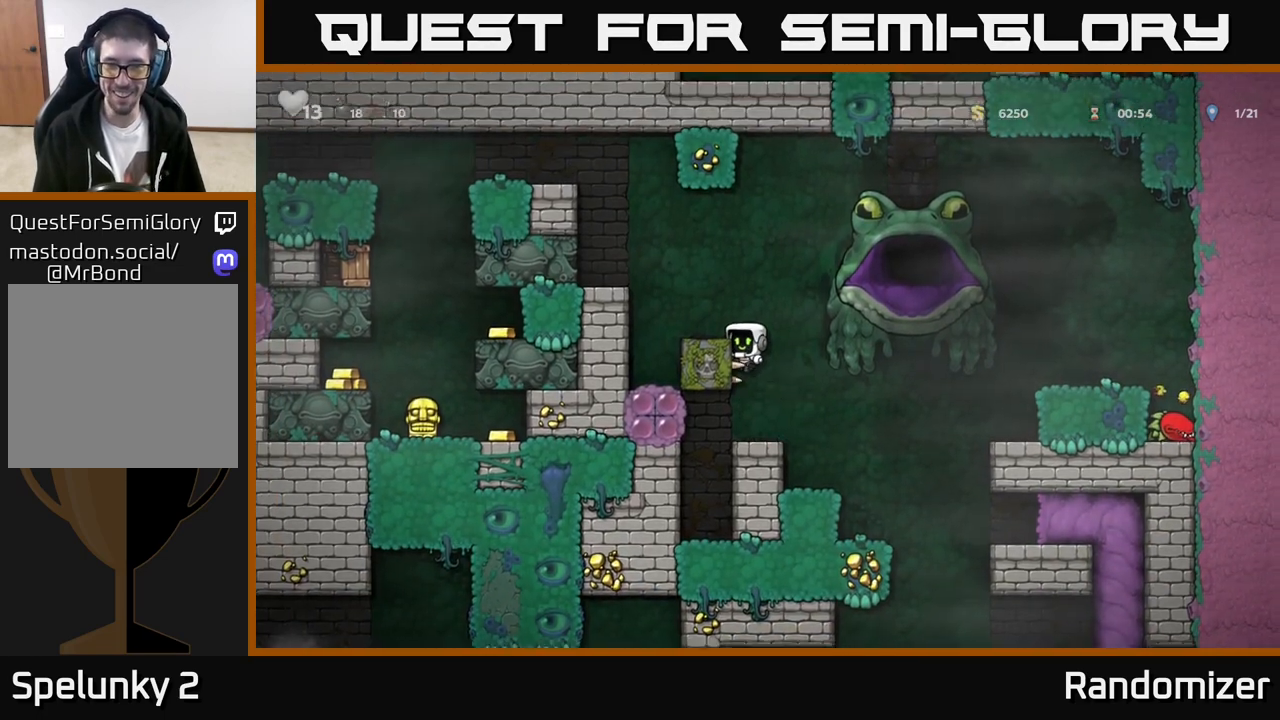
{"buttons": [], "left_stick": "center", "events": [[150, "A", "down"], [267, "A", "up"], [333, "left_stick", "center"]]}
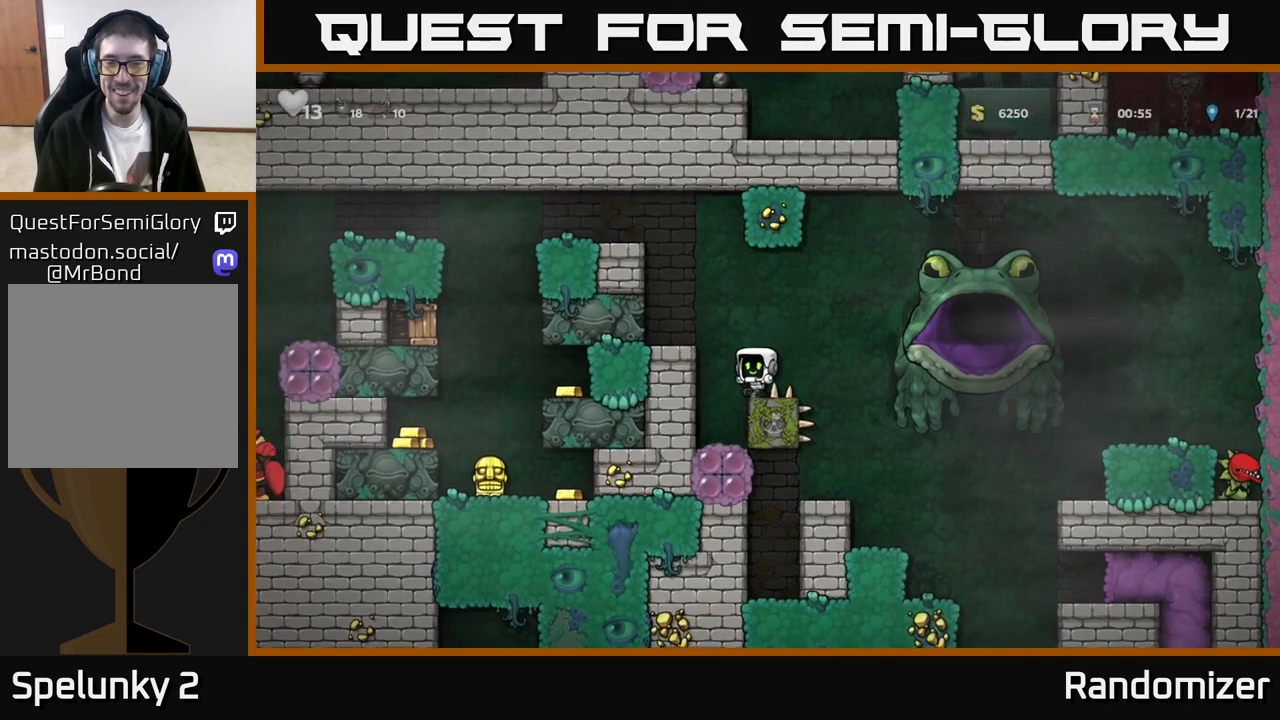
{"buttons": [], "left_stick": "right", "events": [[17, "left_stick", "right"], [100, "A", "down"], [417, "A", "up"]]}
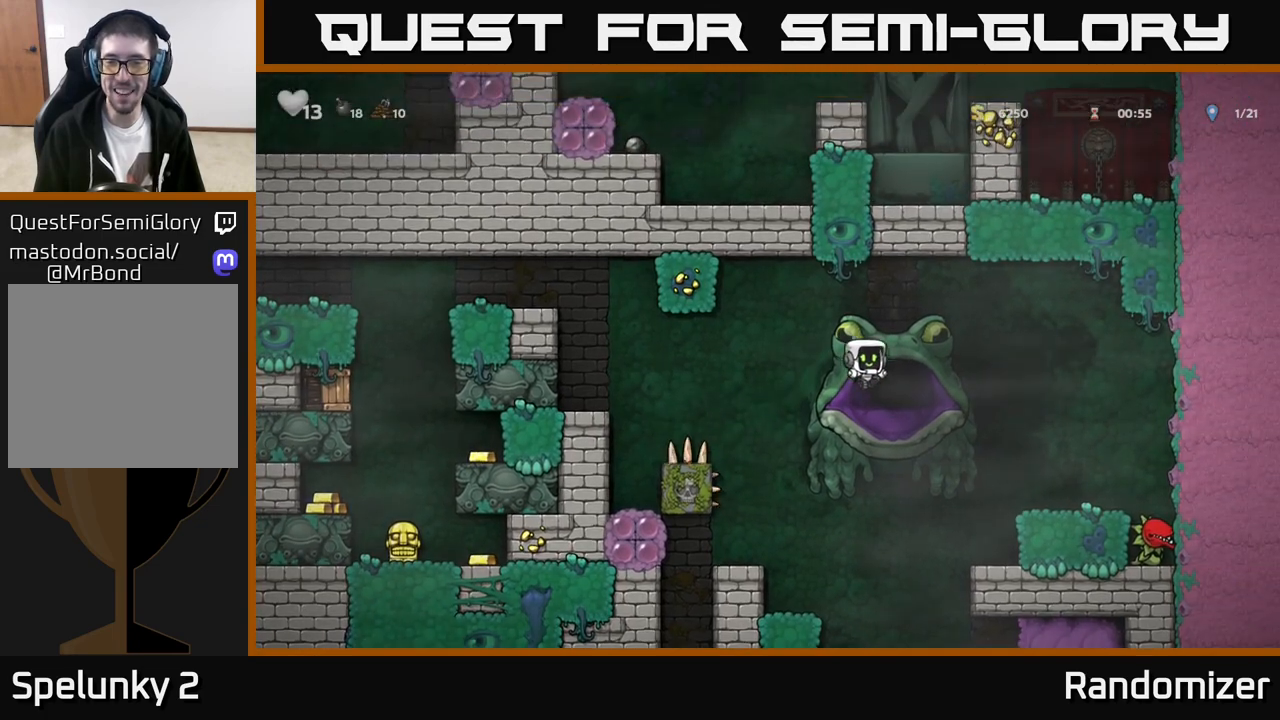
{"buttons": [], "left_stick": "center", "events": [[17, "left_stick", "center"], [200, "L2", "down"], [300, "L2", "up"]]}
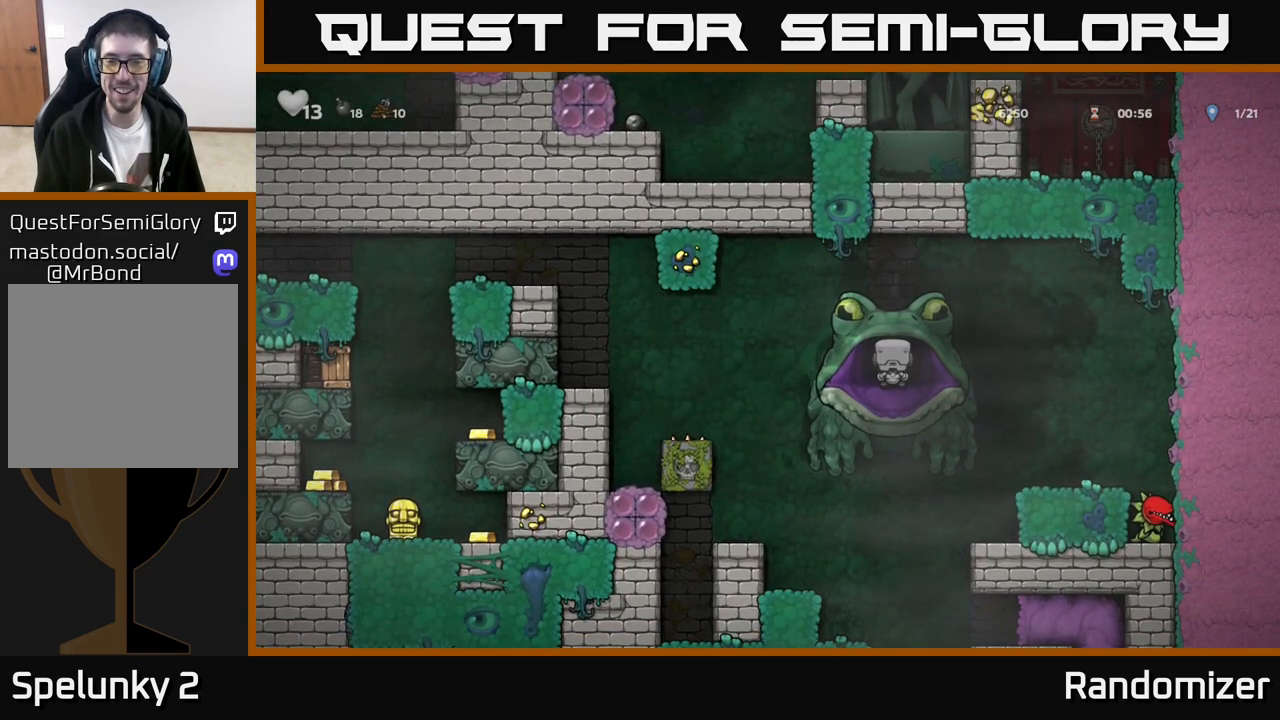
{"buttons": [], "left_stick": "center", "events": []}
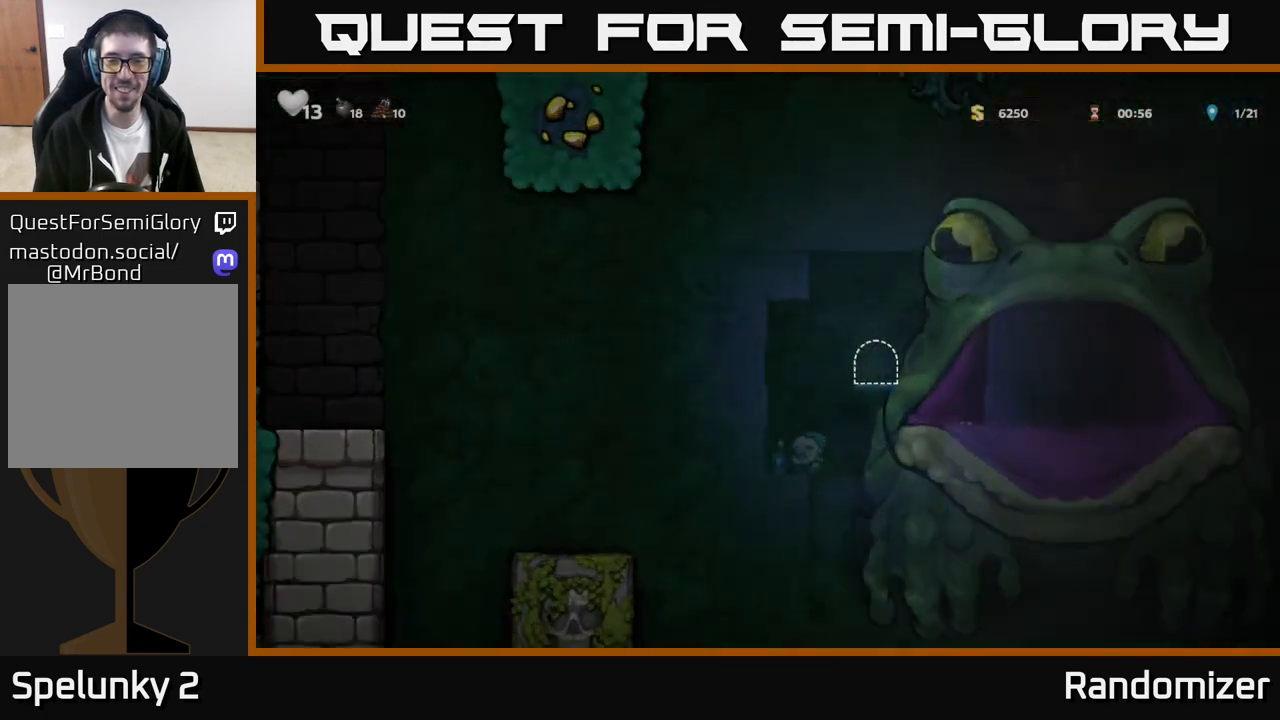
{"buttons": [], "left_stick": "center", "events": []}
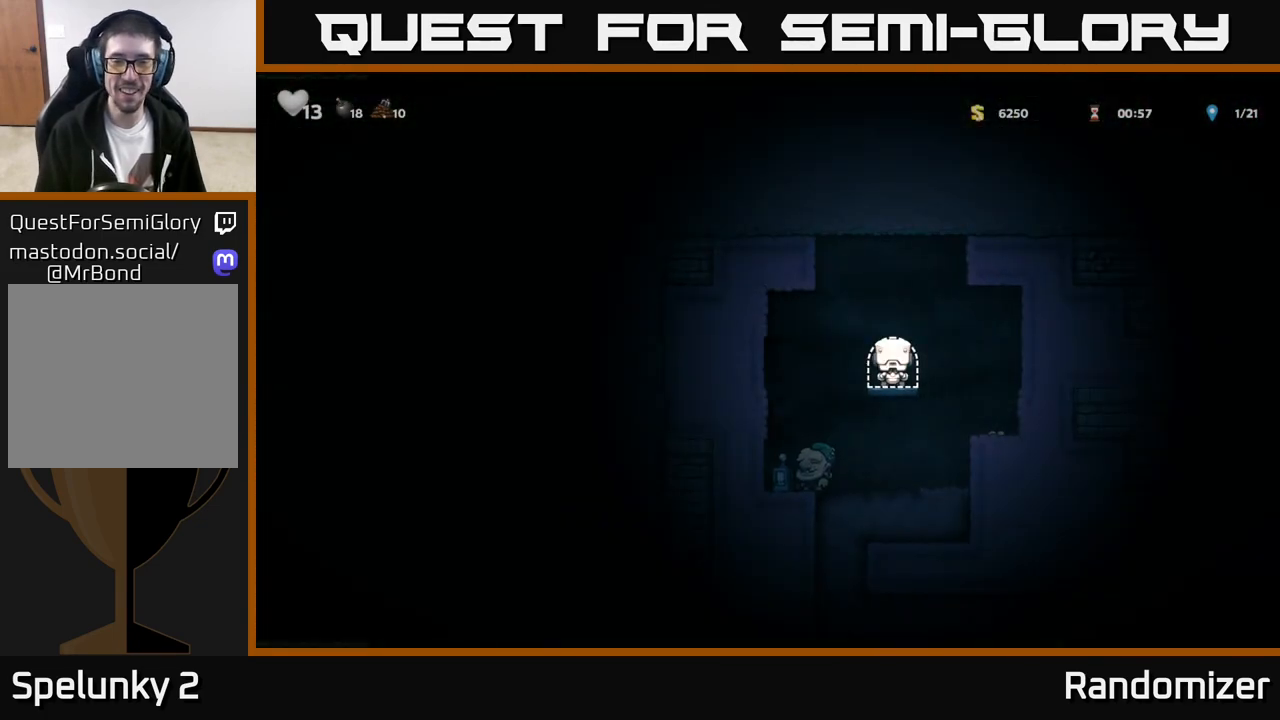
{"buttons": ["A"], "left_stick": "right", "events": [[483, "A", "down"], [483, "left_stick", "right"]]}
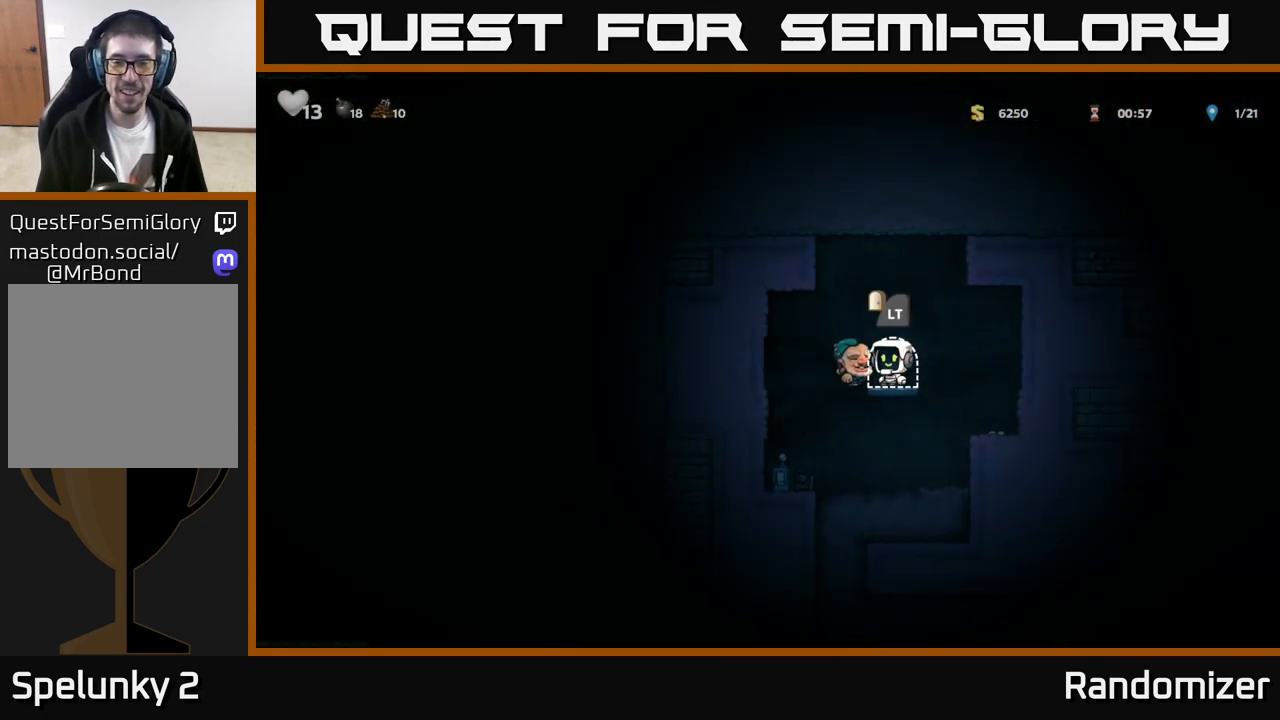
{"buttons": ["A"], "left_stick": "center", "events": [[167, "left_stick", "left"], [200, "A", "up"], [367, "left_stick", "right"], [483, "left_stick", "center"], [500, "A", "down"]]}
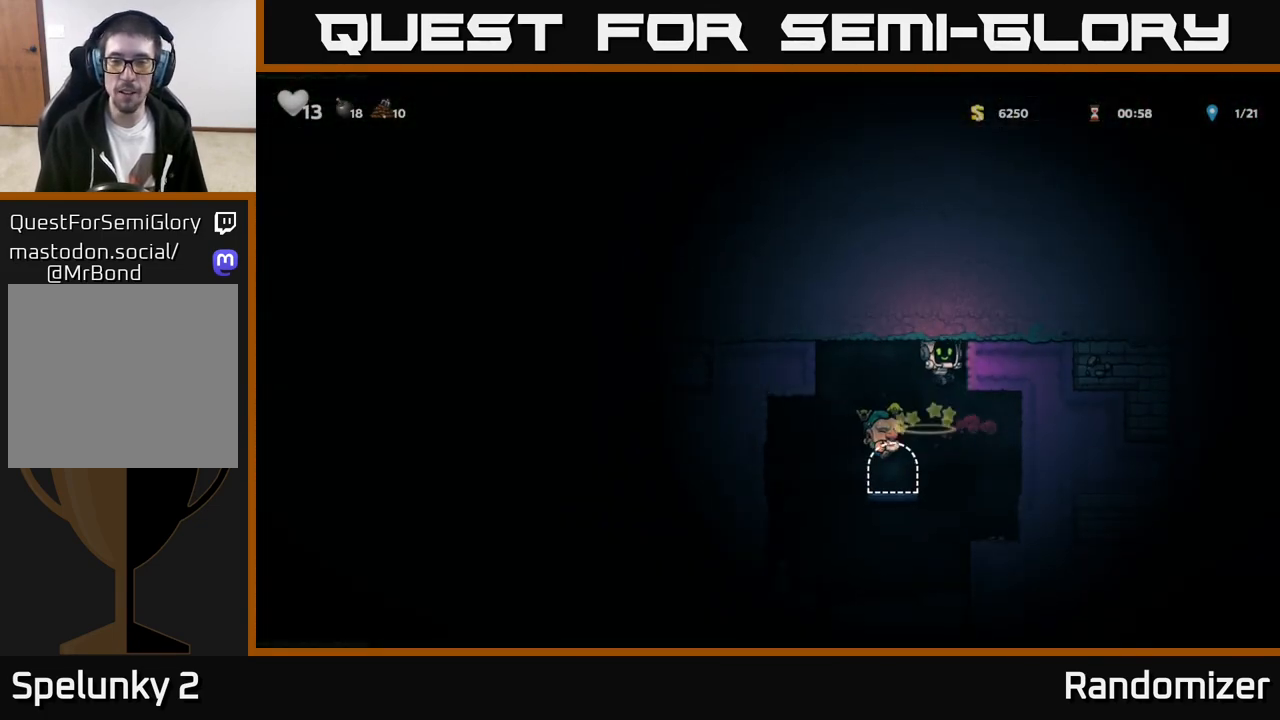
{"buttons": [], "left_stick": "left", "events": [[167, "A", "up"], [283, "left_stick", "left"]]}
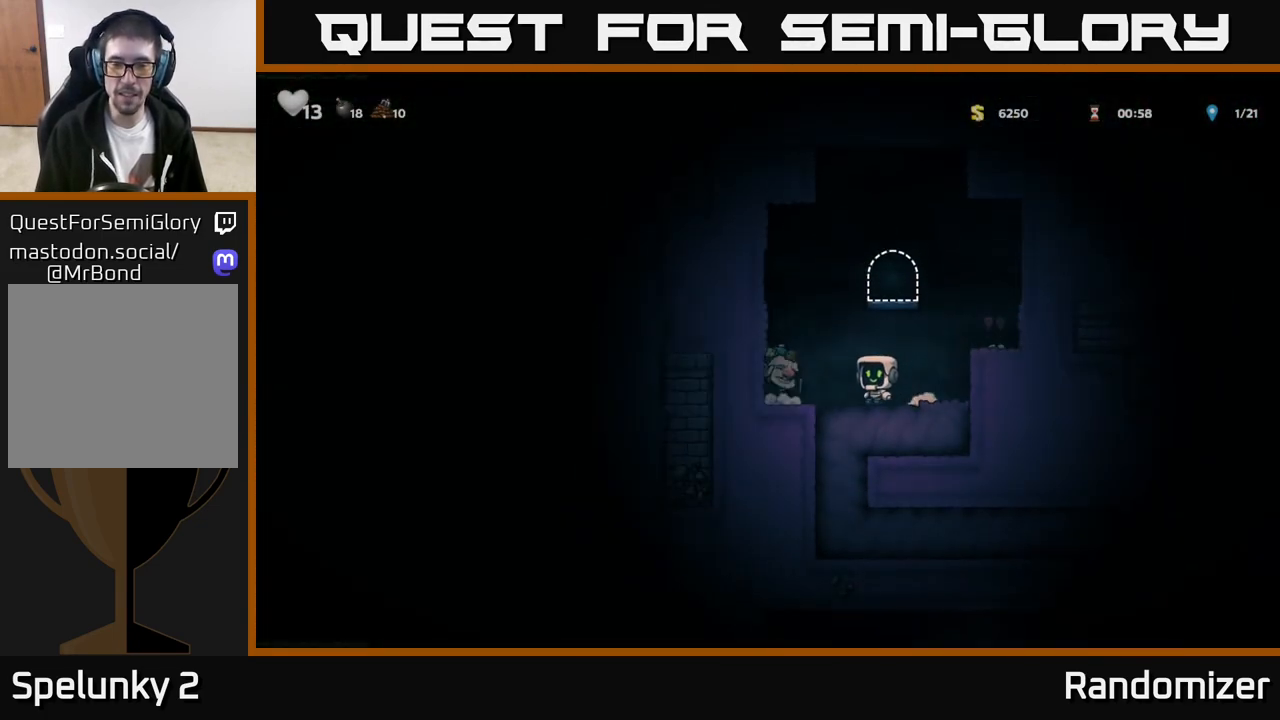
{"buttons": ["X"], "left_stick": "down", "events": [[183, "left_stick", "center"], [350, "left_stick", "down"], [417, "X", "down"]]}
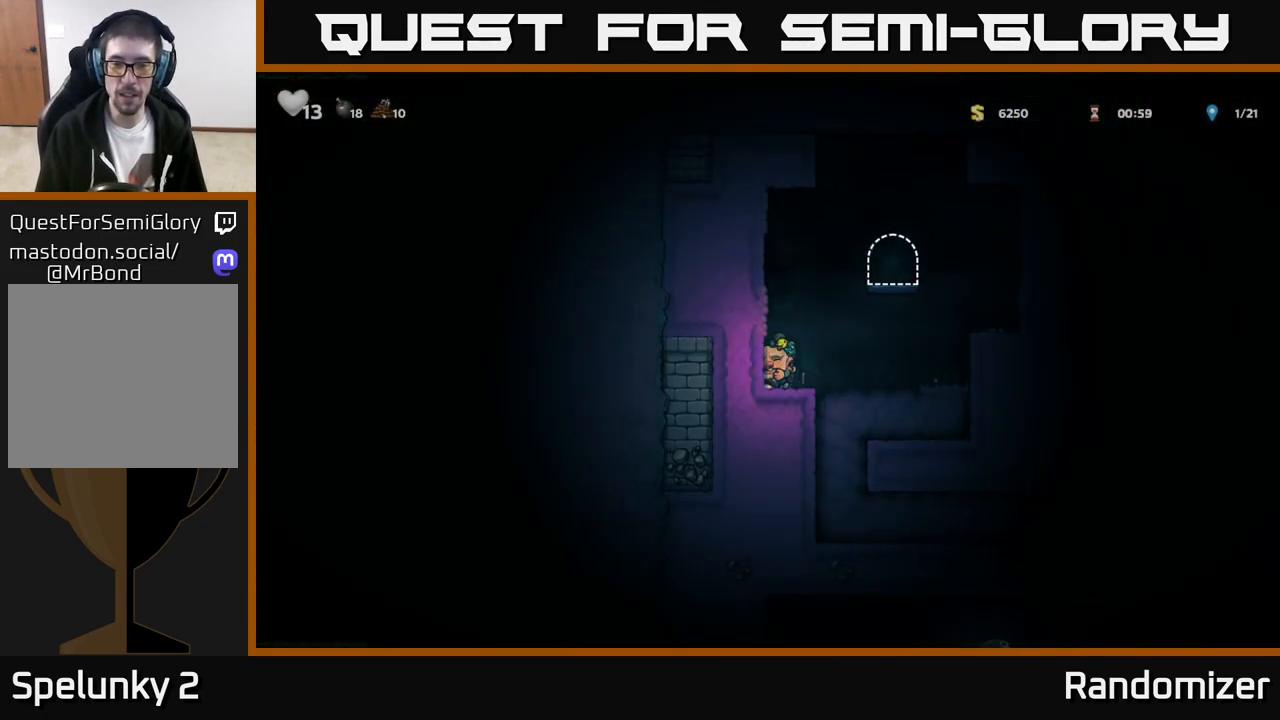
{"buttons": [], "left_stick": "center", "events": [[33, "X", "up"], [50, "left_stick", "right"], [267, "left_stick", "down"], [367, "X", "down"], [467, "X", "up"], [483, "left_stick", "center"]]}
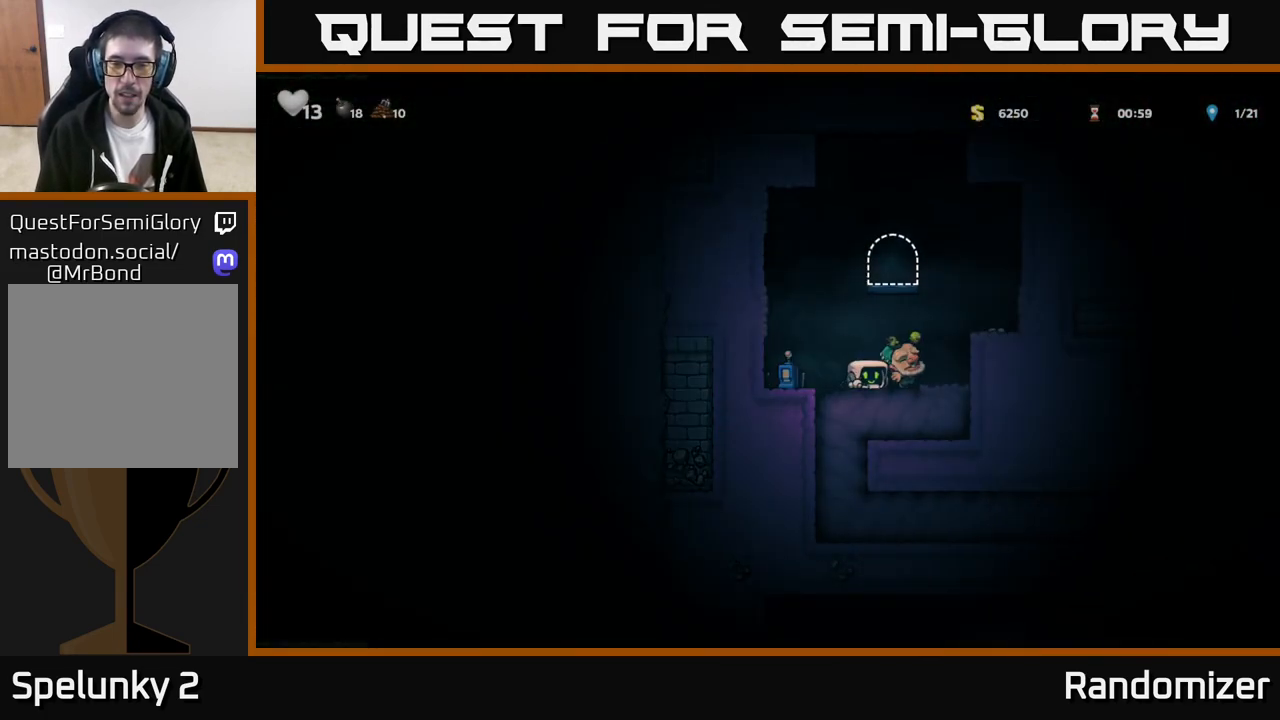
{"buttons": [], "left_stick": "down", "events": [[133, "left_stick", "right"], [400, "left_stick", "down"]]}
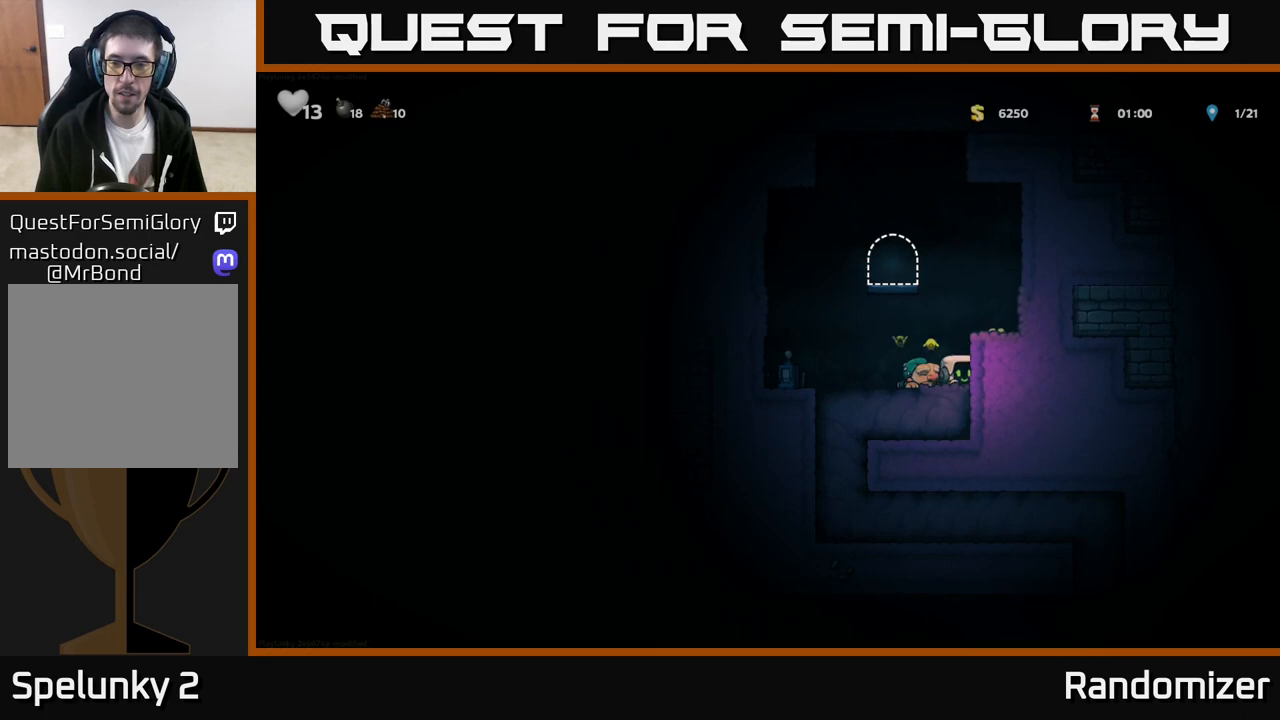
{"buttons": [], "left_stick": "down-left", "events": [[150, "left_stick", "center"], [283, "left_stick", "down"], [383, "left_stick", "down-left"]]}